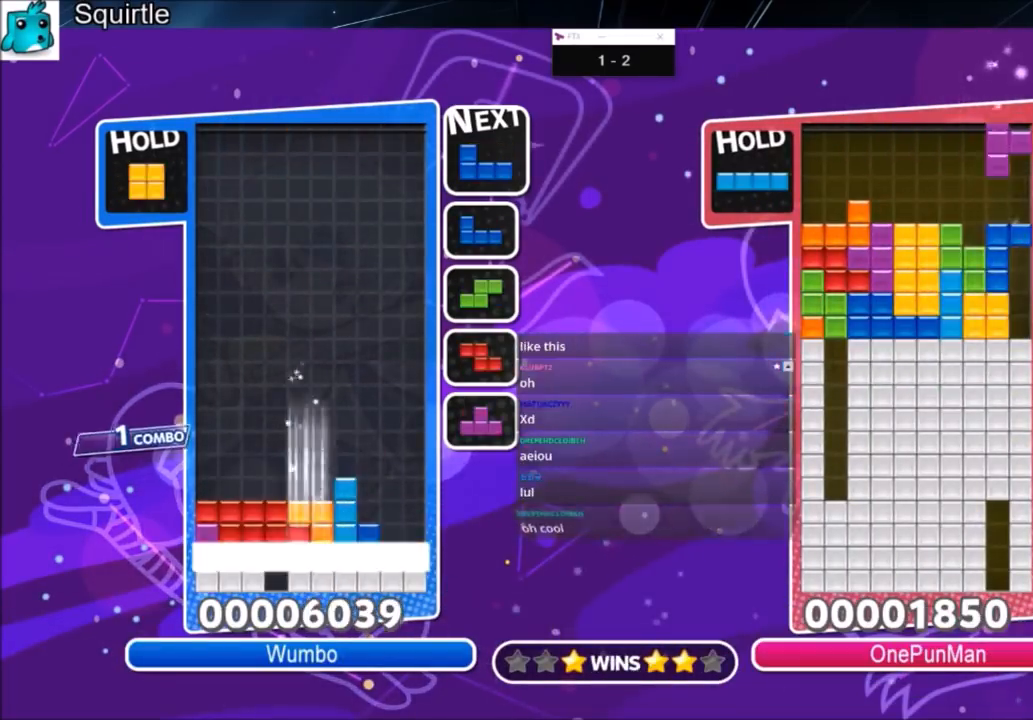
Gameplay with keyboard; each line is a JSON object with the keys held at the frame after it. "events" lists presses ("down") and releases ("up") of "c", "down", "left", "right", "shift", "up", "x" and "z" between this image and that frame as [ms after this image, input, new state], when the widget could be followed in between. No other keys are recorded. Mouse input is not recorded.
{"keys": ["right"], "events": [[33, "down", "up"]]}
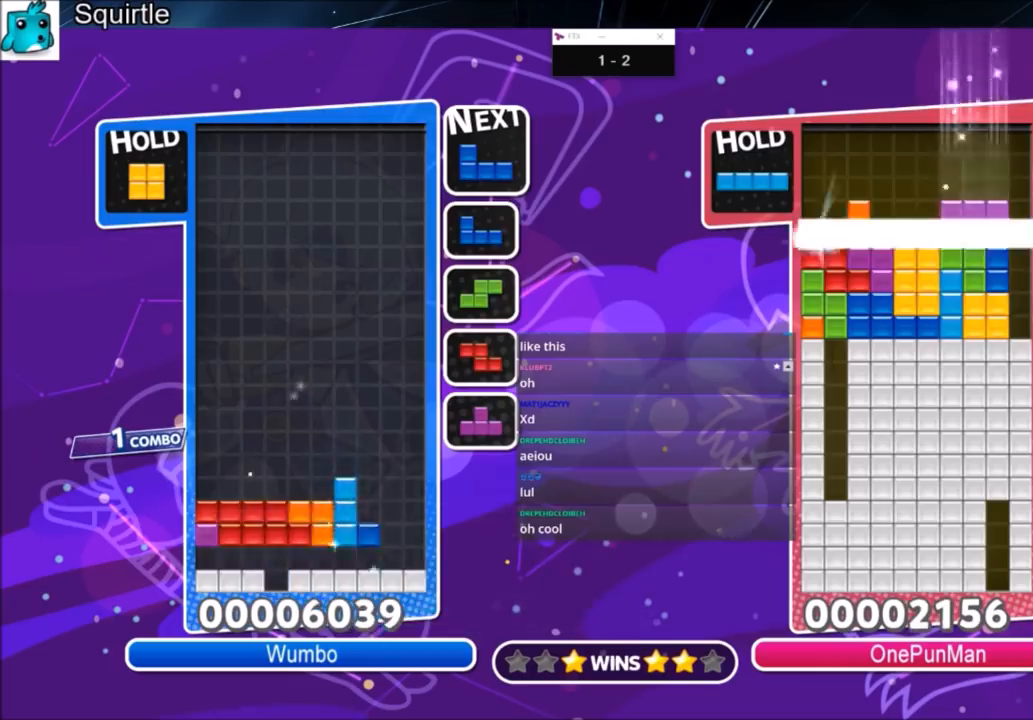
{"keys": ["right"], "events": [[267, "z", "down"], [367, "down", "down"], [467, "z", "up"], [501, "down", "up"]]}
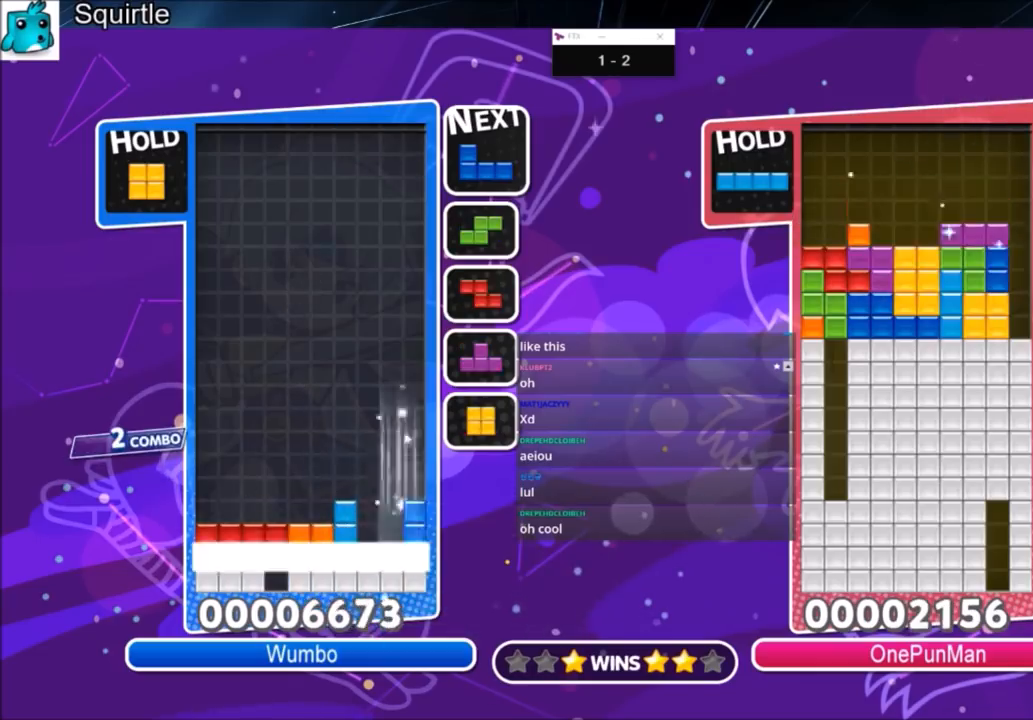
{"keys": ["right"], "events": []}
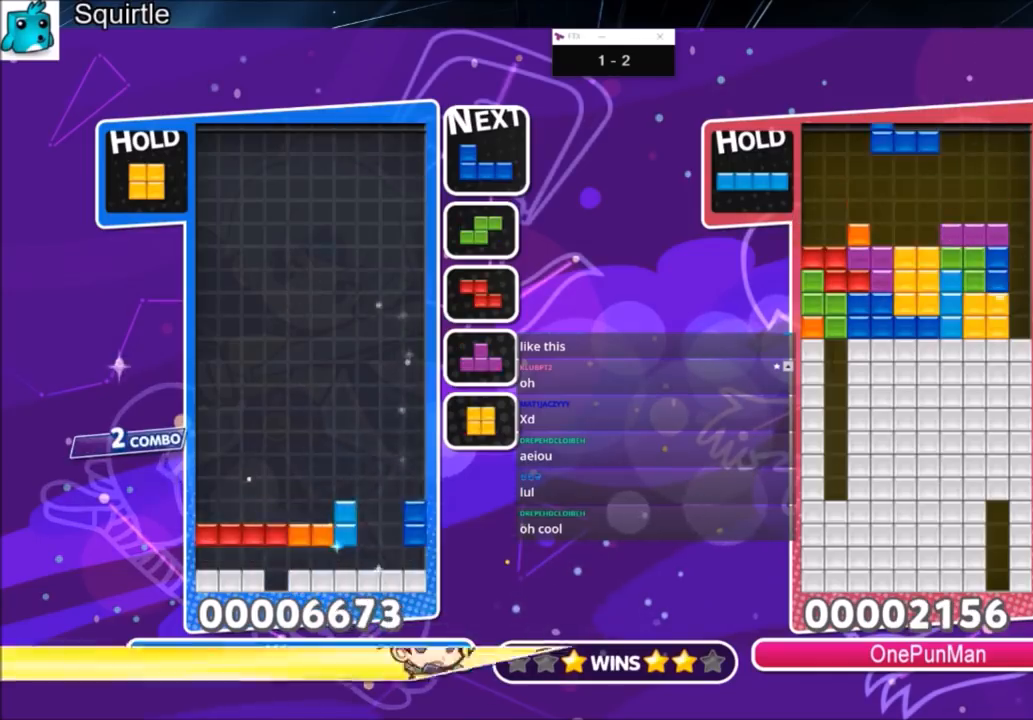
{"keys": ["c", "right"], "events": [[401, "c", "down"]]}
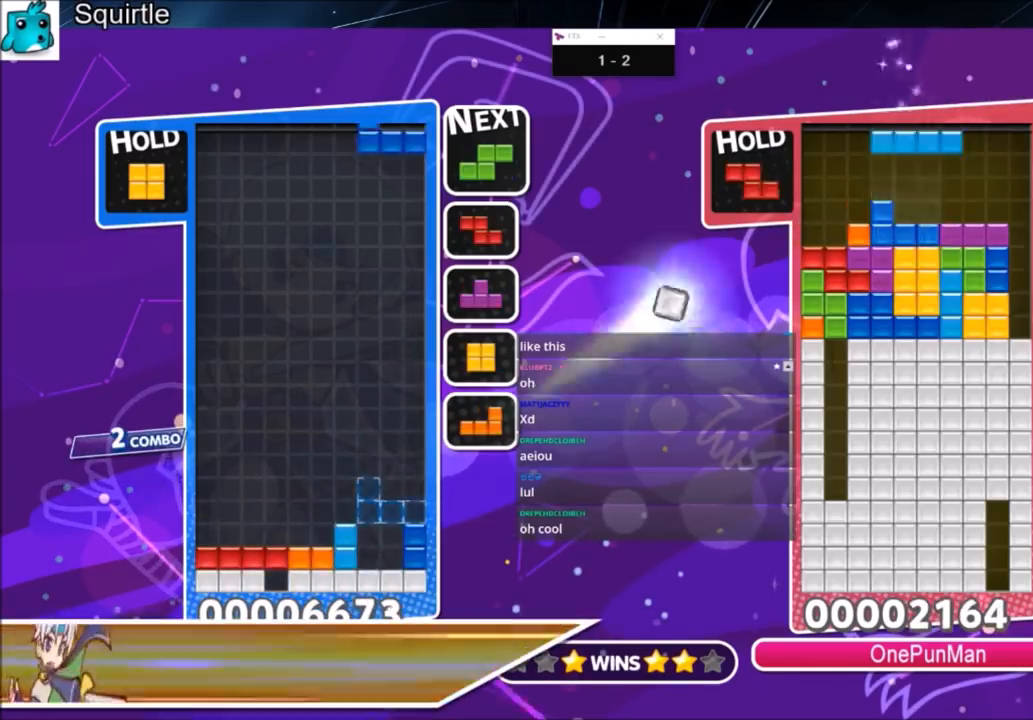
{"keys": ["down", "left"], "events": [[100, "c", "up"], [133, "c", "down"], [367, "c", "up"], [367, "left", "down"], [400, "down", "down"], [400, "right", "up"]]}
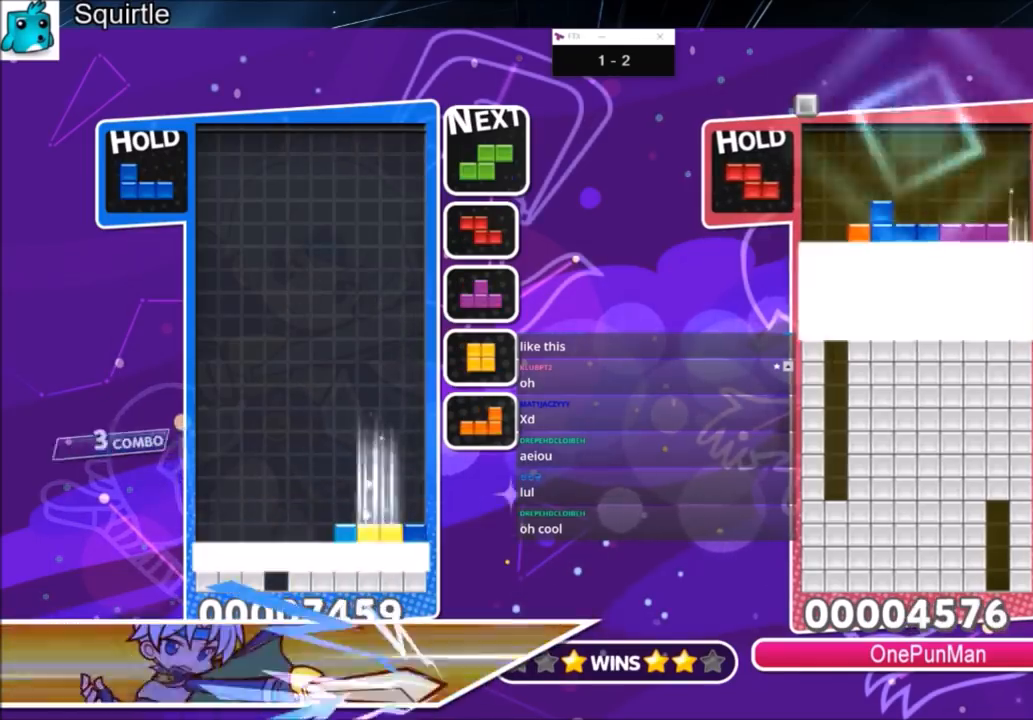
{"keys": [], "events": [[167, "down", "up"], [200, "left", "up"]]}
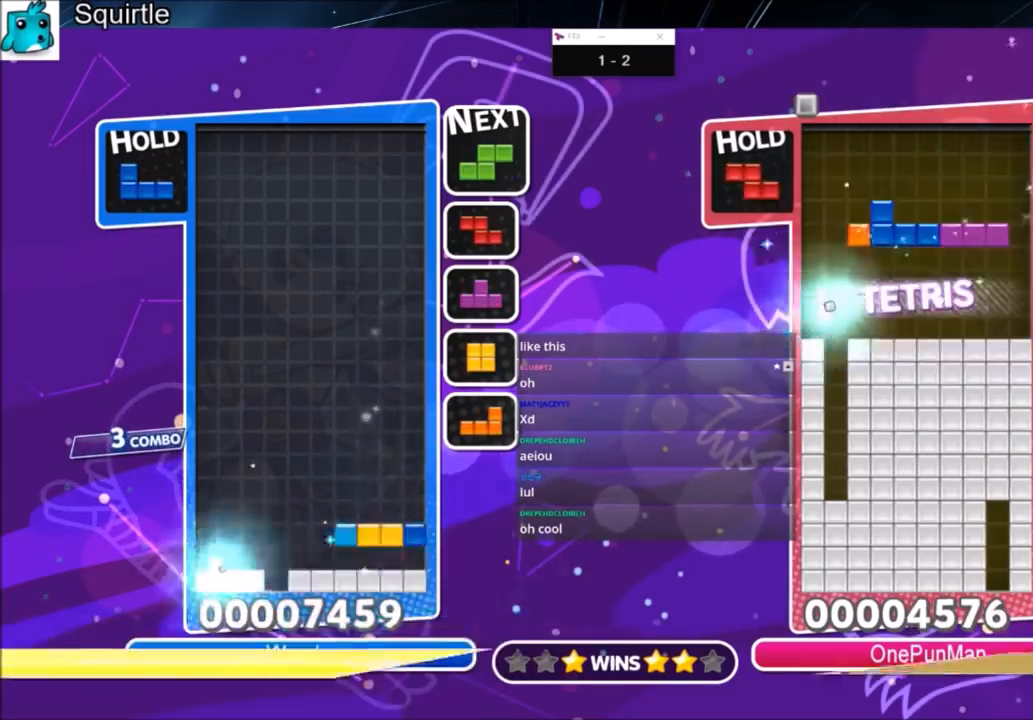
{"keys": ["down"], "events": [[167, "left", "down"], [167, "z", "down"], [300, "down", "down"], [300, "left", "up"], [367, "z", "up"], [400, "down", "up"], [500, "down", "down"]]}
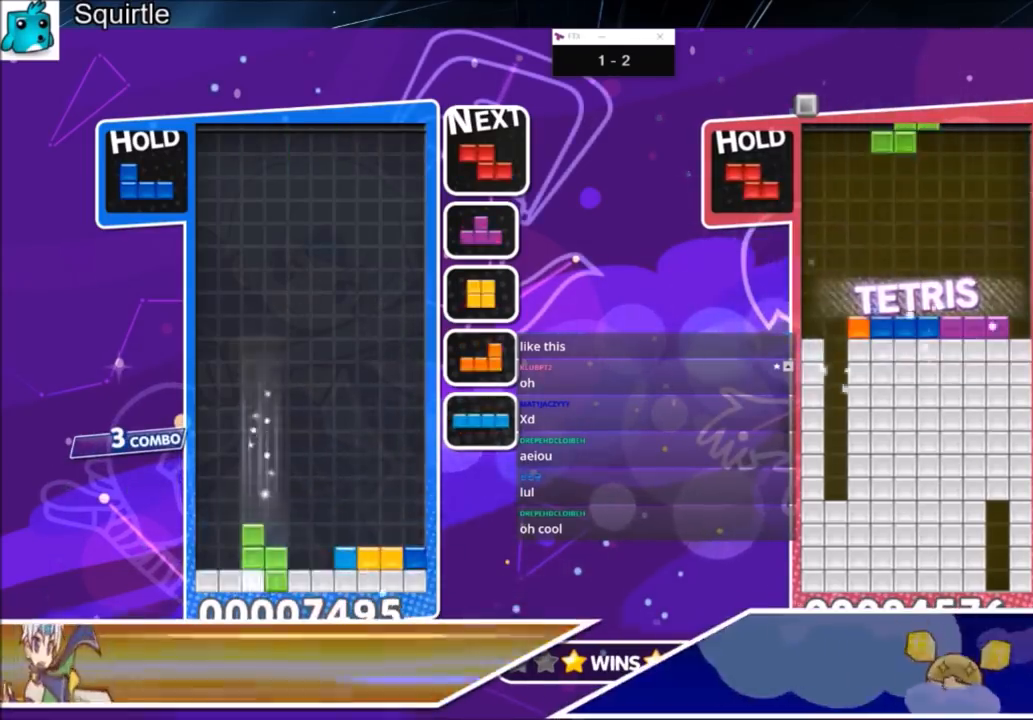
{"keys": ["down"], "events": [[100, "down", "up"], [167, "down", "down"], [267, "down", "up"], [334, "down", "down"], [401, "down", "up"], [501, "down", "down"]]}
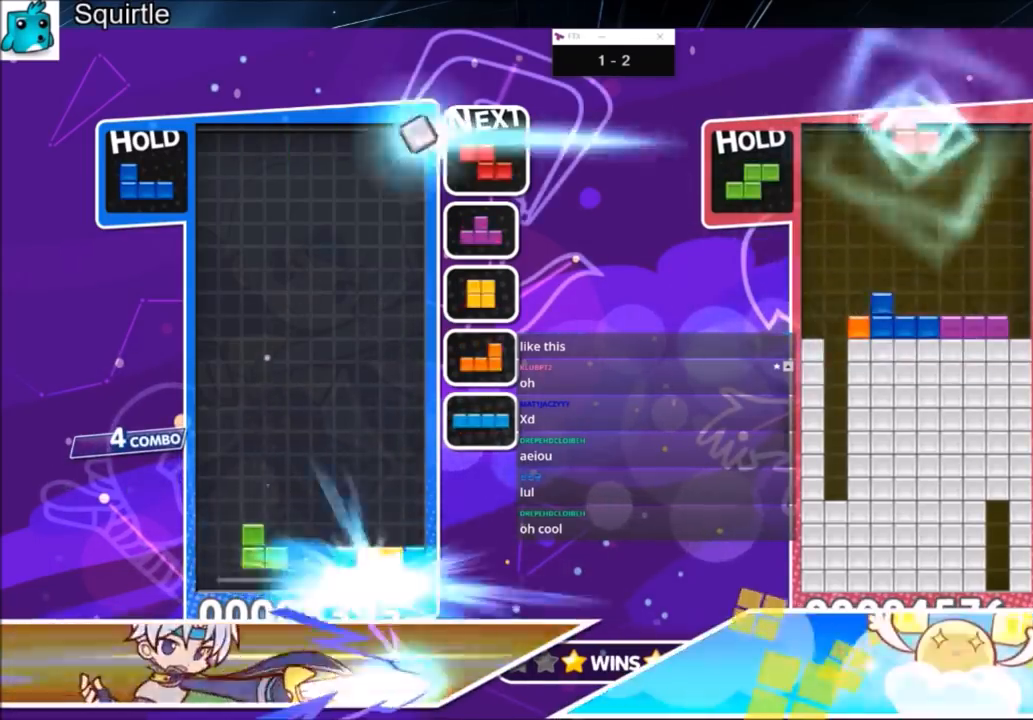
{"keys": [], "events": [[100, "down", "up"]]}
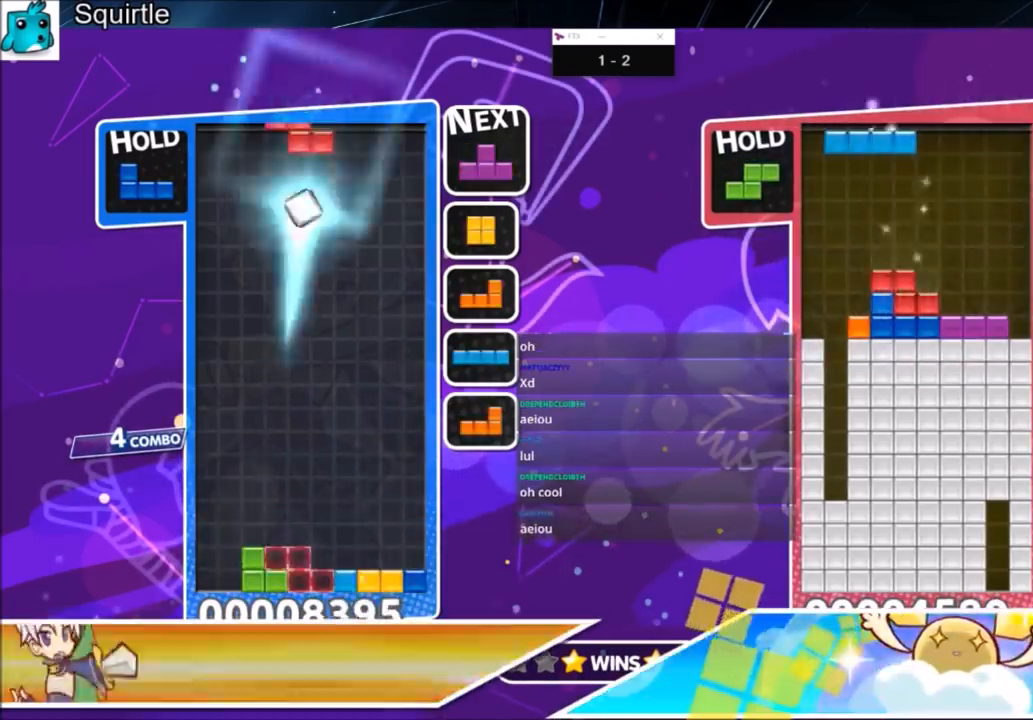
{"keys": ["left"], "events": [[34, "down", "down"], [167, "down", "up"], [367, "c", "down"], [367, "left", "down"], [501, "c", "up"]]}
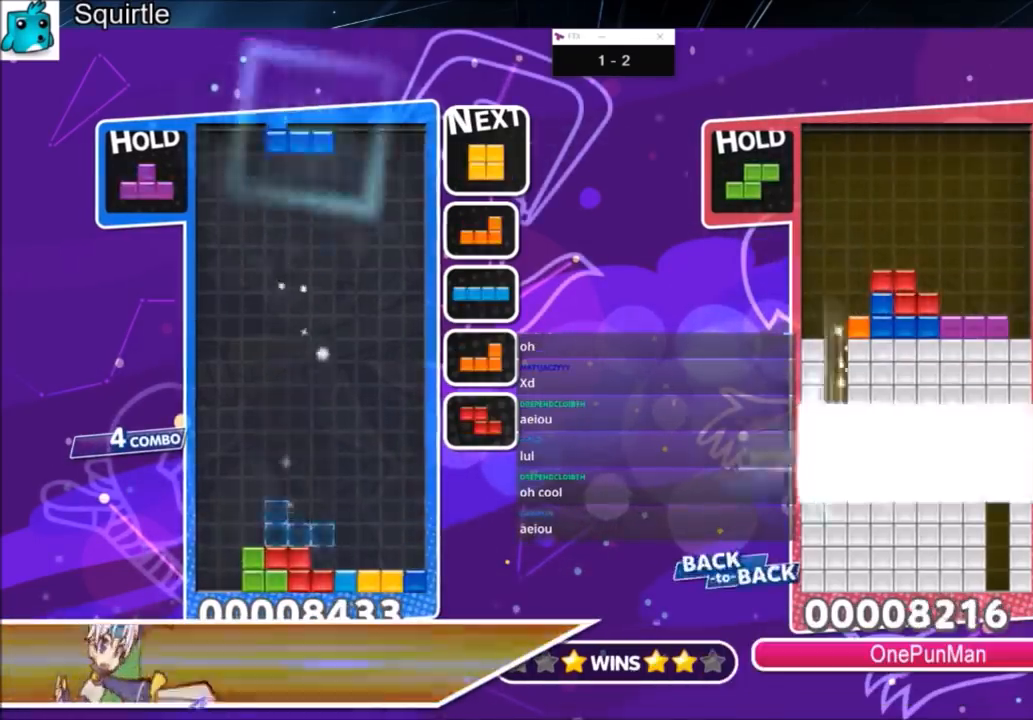
{"keys": ["c", "right"], "events": [[133, "left", "up"], [133, "x", "down"], [233, "down", "down"], [267, "right", "down"], [267, "x", "up"], [333, "down", "up"], [400, "c", "down"]]}
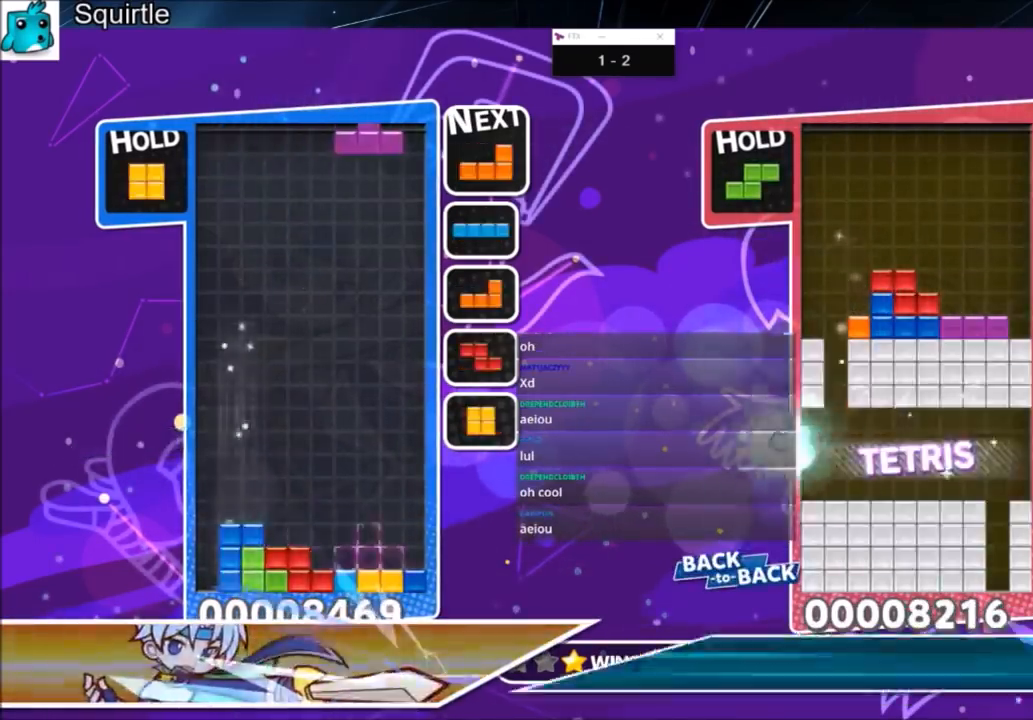
{"keys": [], "events": [[100, "c", "up"], [100, "down", "down"], [100, "right", "up"], [200, "down", "up"], [234, "right", "down"], [234, "x", "down"], [300, "down", "down"], [367, "right", "up"], [367, "x", "up"], [434, "down", "up"]]}
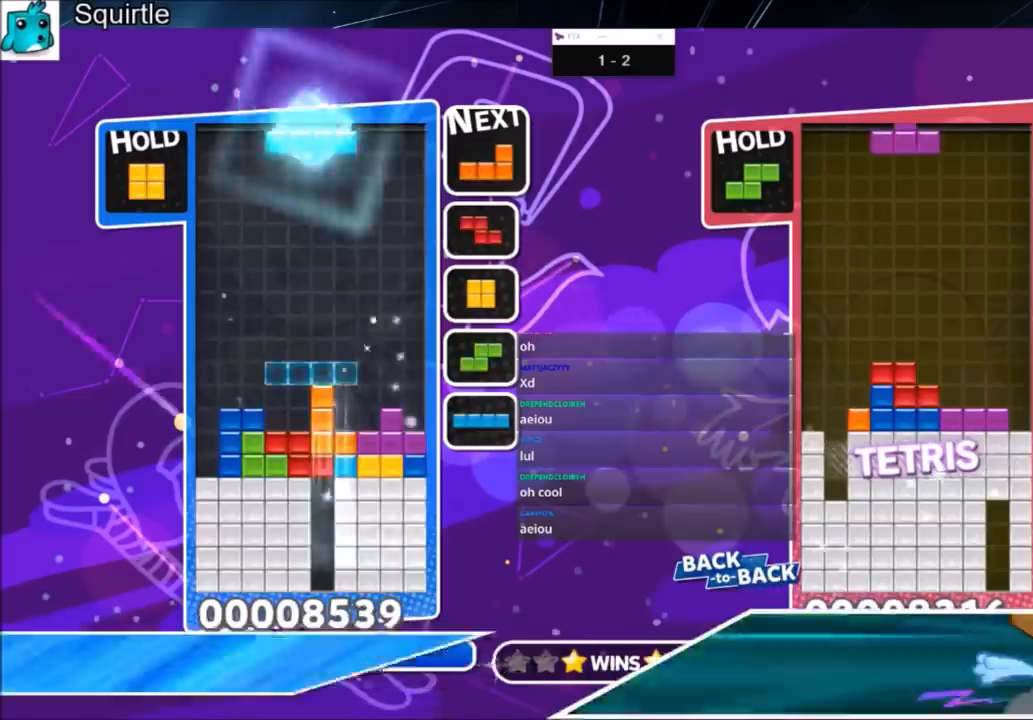
{"keys": [], "events": [[67, "c", "down"], [167, "right", "down"], [200, "c", "up"], [267, "right", "up"], [334, "right", "down"], [434, "down", "down"], [467, "down", "up"], [467, "right", "up"]]}
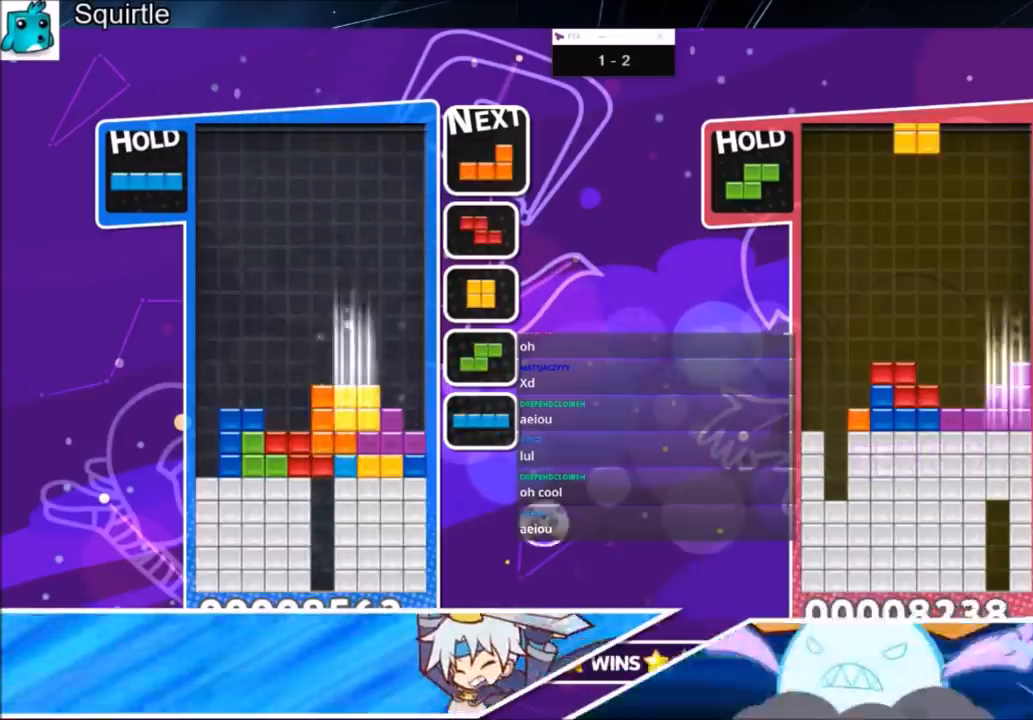
{"keys": ["down", "x"], "events": [[133, "left", "down"], [400, "left", "up"], [400, "x", "down"], [500, "down", "down"]]}
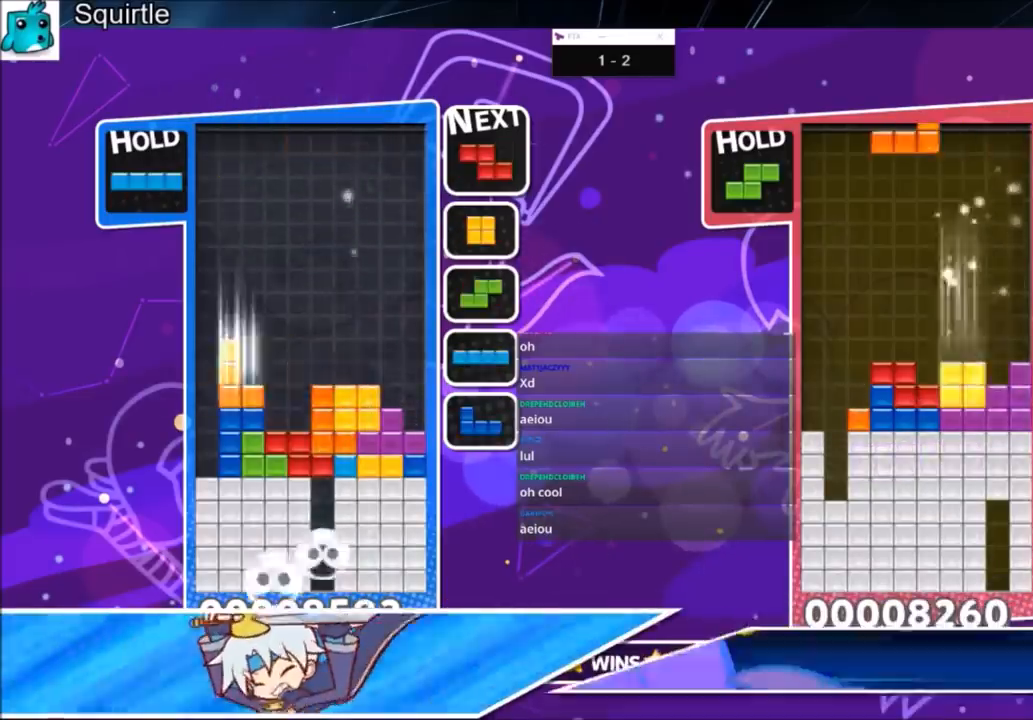
{"keys": [], "events": [[67, "right", "down"], [67, "x", "up"], [100, "down", "up"], [201, "c", "down"], [267, "x", "down"], [367, "c", "up"], [367, "down", "down"], [434, "right", "up"], [434, "x", "up"], [467, "down", "up"]]}
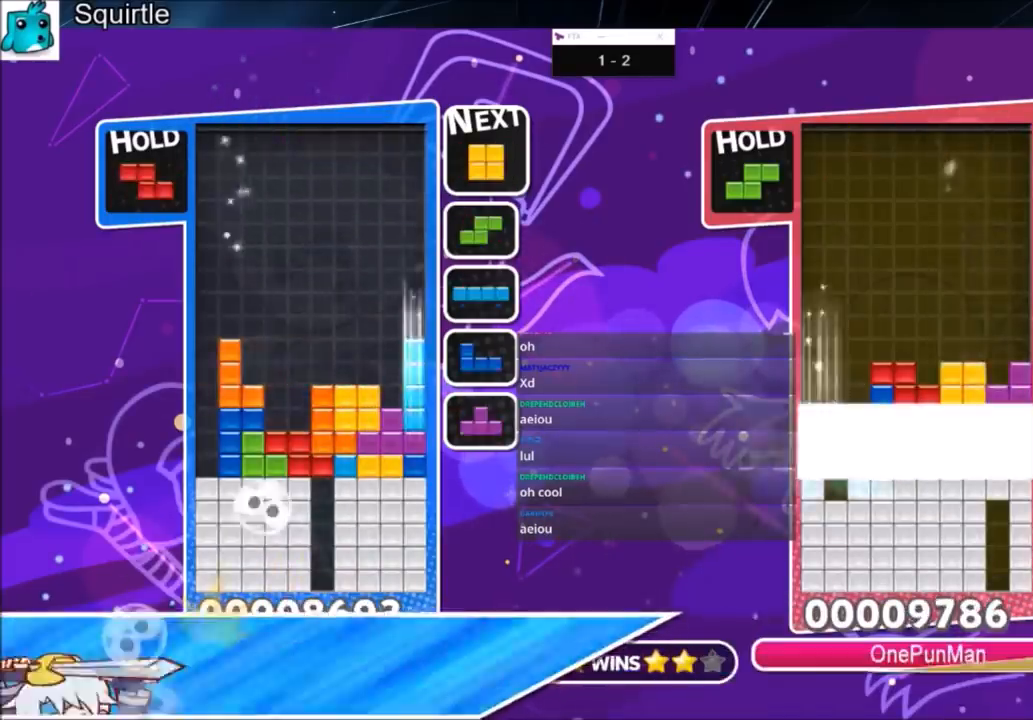
{"keys": ["down", "left", "z"], "events": [[33, "left", "down"], [100, "down", "down"], [100, "right", "down"], [200, "down", "up"], [200, "left", "up"], [467, "down", "down"], [467, "left", "down"], [467, "right", "up"], [467, "z", "down"]]}
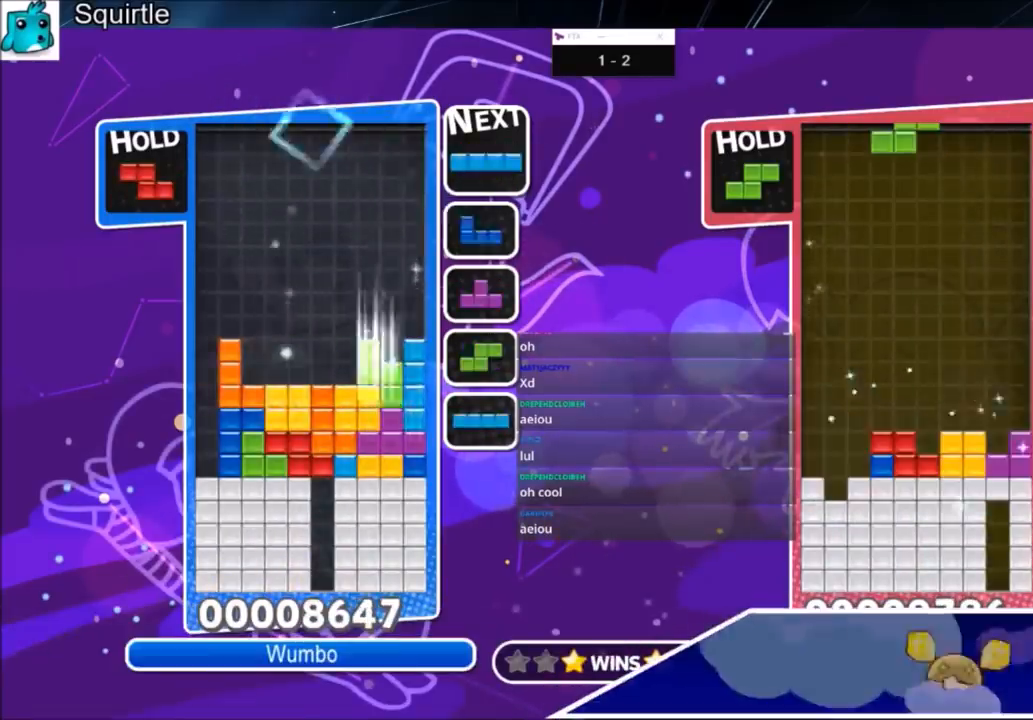
{"keys": ["down", "left"], "events": [[67, "down", "up"], [67, "z", "up"], [267, "z", "down"], [401, "down", "down"], [434, "z", "up"]]}
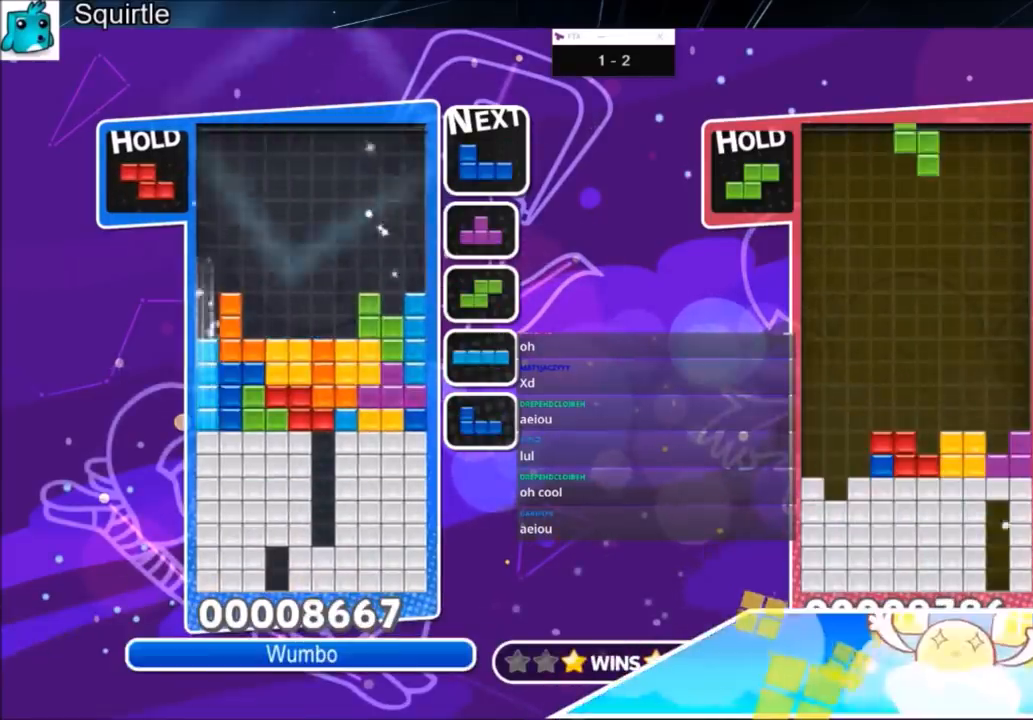
{"keys": ["left"], "events": [[33, "down", "up"], [33, "left", "up"], [100, "down", "down"], [267, "down", "up"], [300, "left", "down"]]}
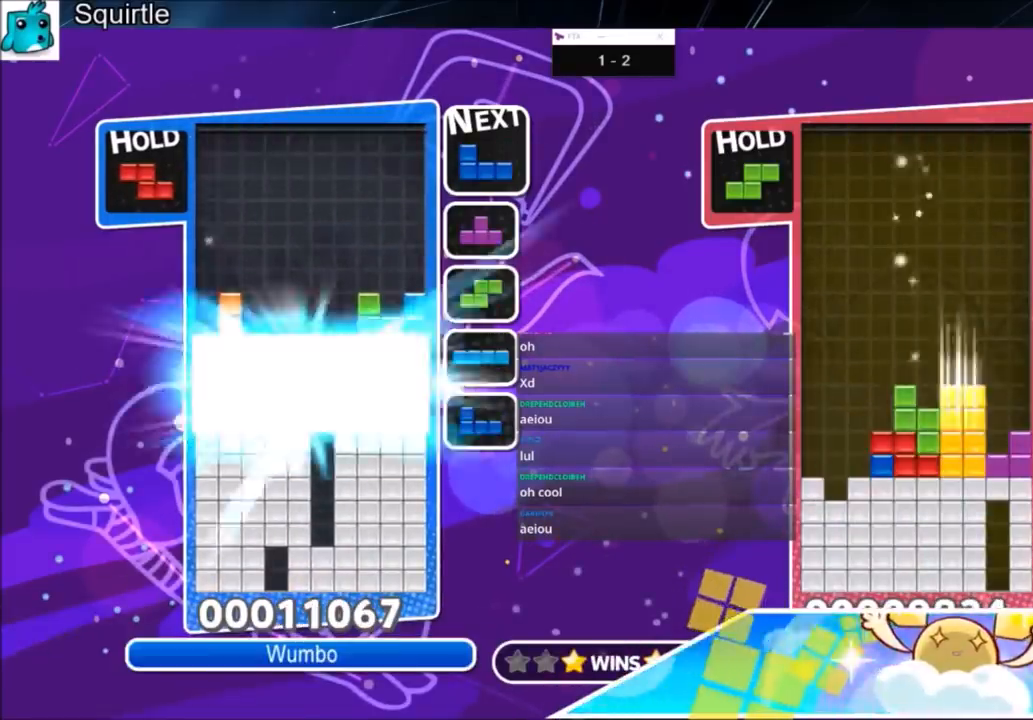
{"keys": ["left"], "events": []}
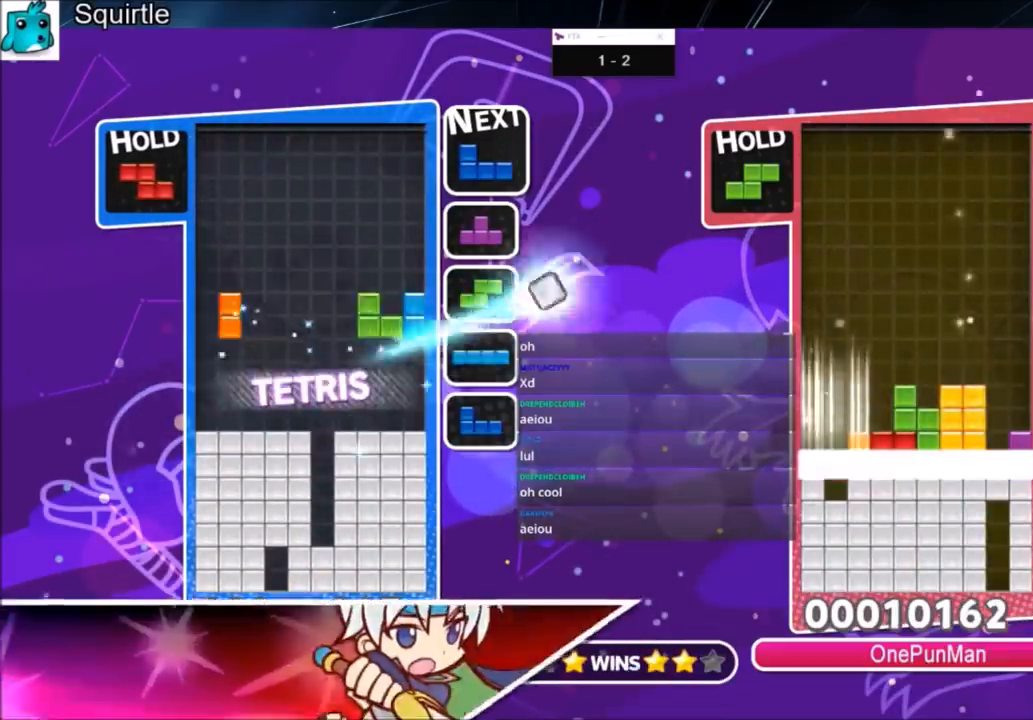
{"keys": ["right"], "events": [[200, "x", "down"], [333, "down", "down"], [400, "right", "down"], [400, "x", "up"], [434, "down", "up"], [434, "left", "up"]]}
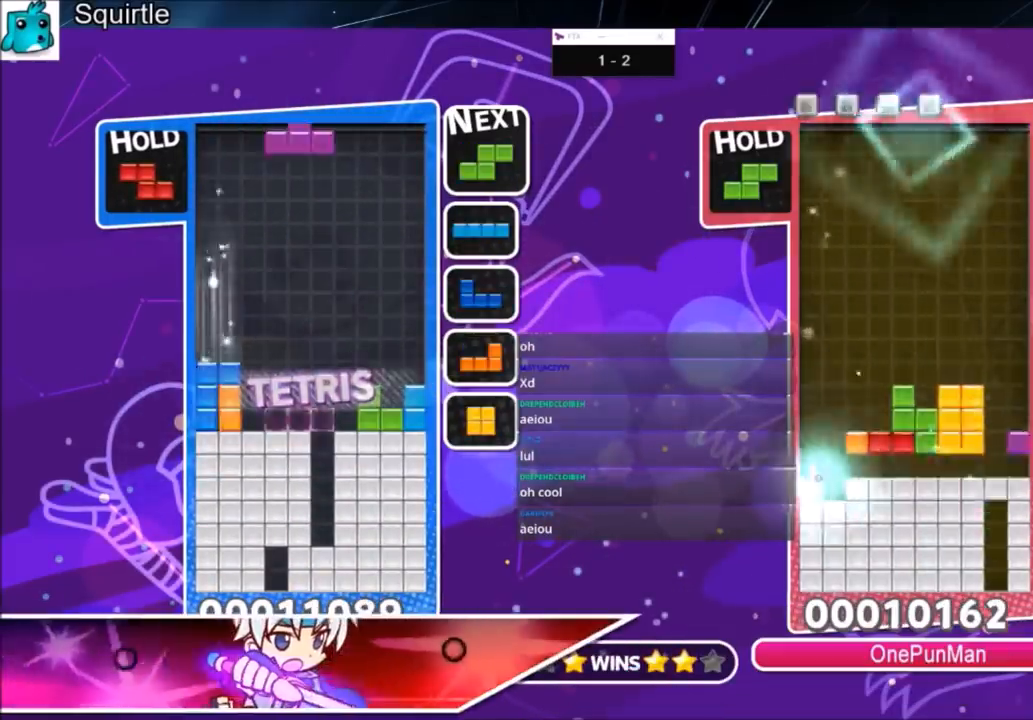
{"keys": ["down", "left"], "events": [[67, "c", "down"], [167, "x", "down"], [234, "c", "up"], [301, "down", "down"], [301, "right", "up"], [367, "down", "up"], [367, "x", "up"], [401, "left", "down"], [467, "down", "down"]]}
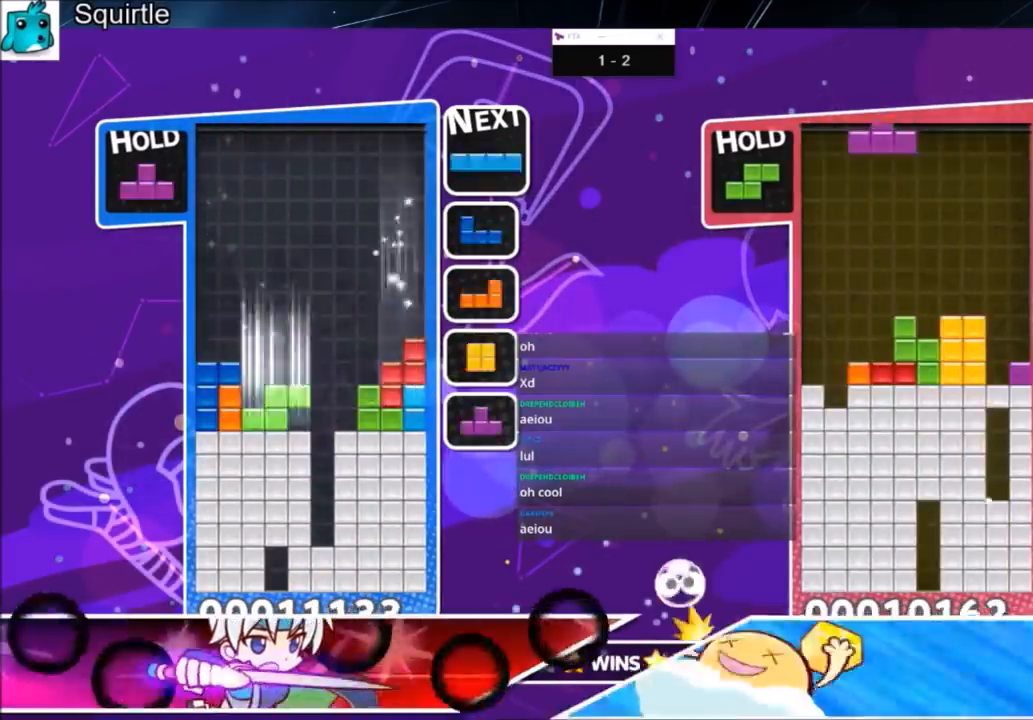
{"keys": ["up"], "events": [[33, "down", "up"], [33, "left", "up"], [100, "c", "down"], [133, "right", "down"], [133, "up", "down"], [133, "x", "down"], [233, "c", "up"], [233, "right", "up"], [333, "x", "up"]]}
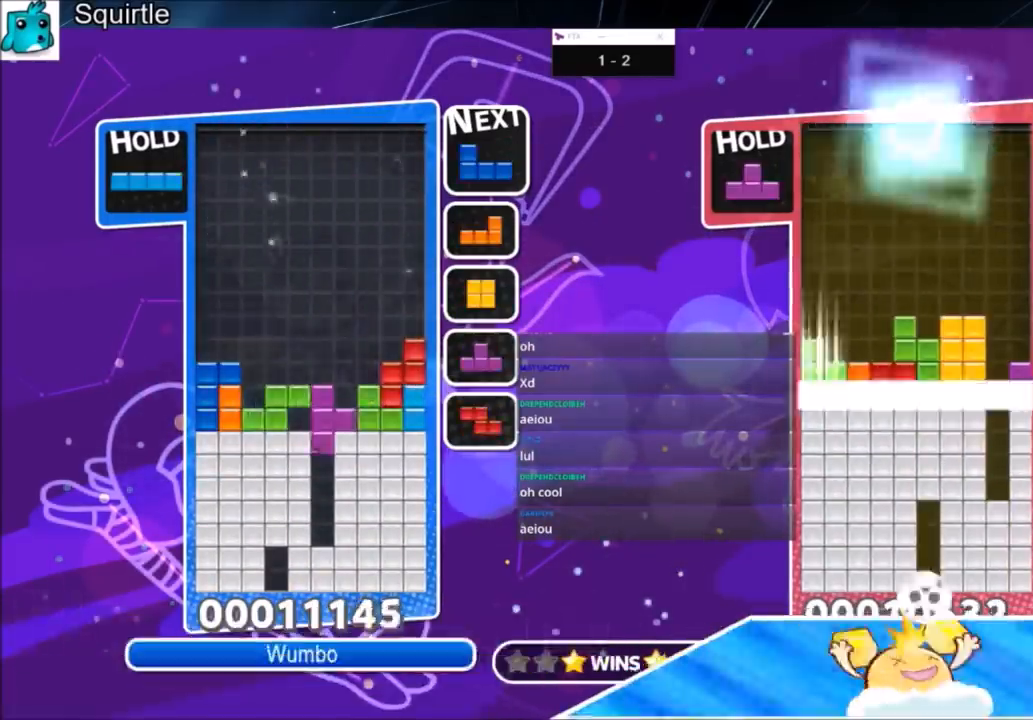
{"keys": ["down"], "events": [[67, "up", "up"], [67, "x", "down"], [167, "down", "down"], [234, "down", "up"], [267, "down", "down"], [301, "x", "up"], [401, "down", "up"], [434, "down", "down"]]}
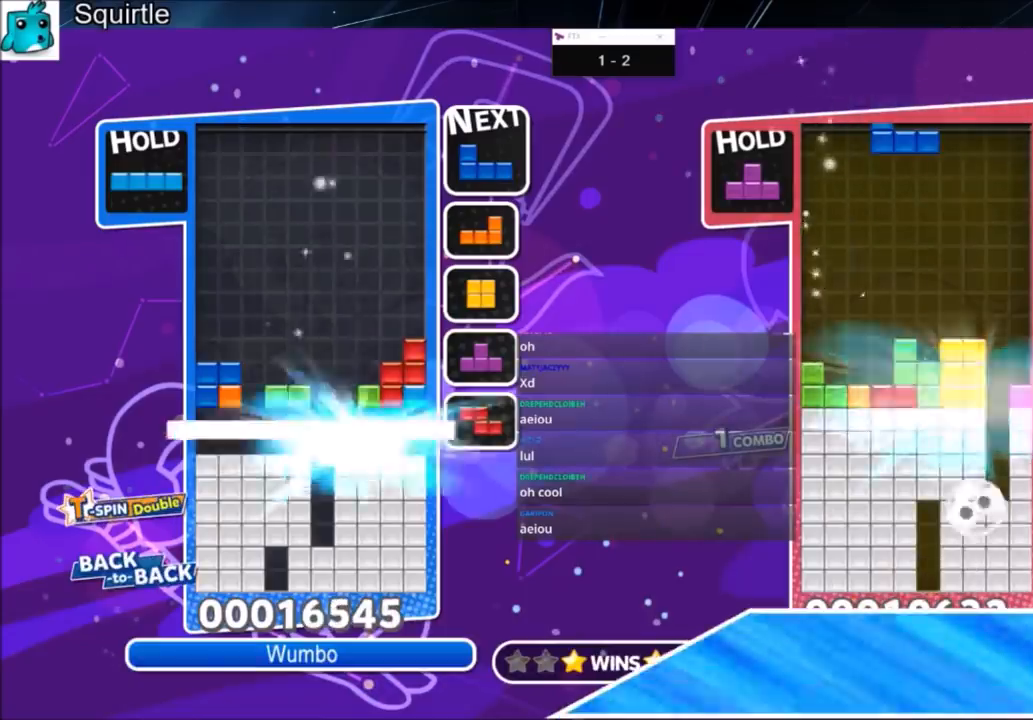
{"keys": [], "events": [[133, "down", "up"]]}
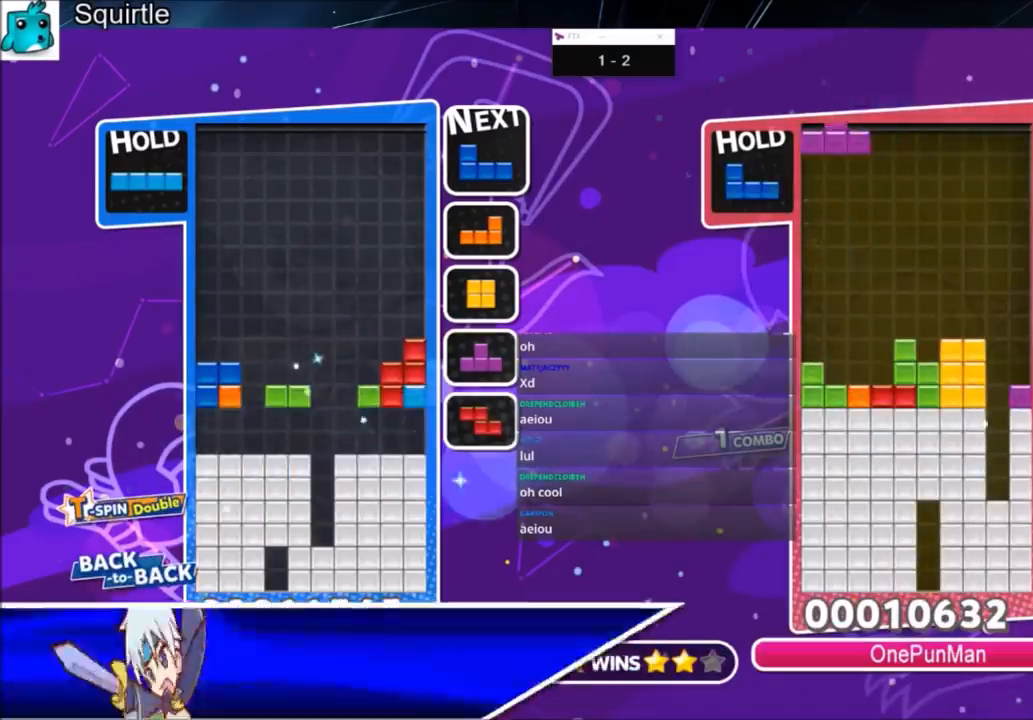
{"keys": ["down", "x"], "events": [[367, "c", "down"], [467, "down", "down"], [467, "x", "down"], [501, "c", "up"]]}
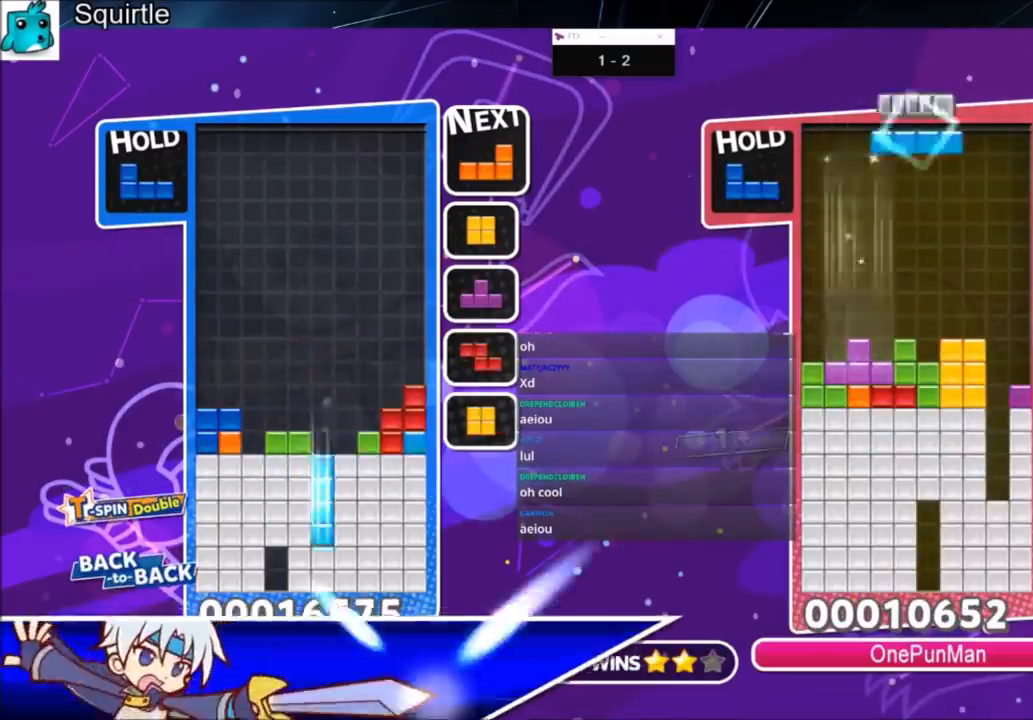
{"keys": [], "events": [[167, "x", "up"], [300, "down", "up"]]}
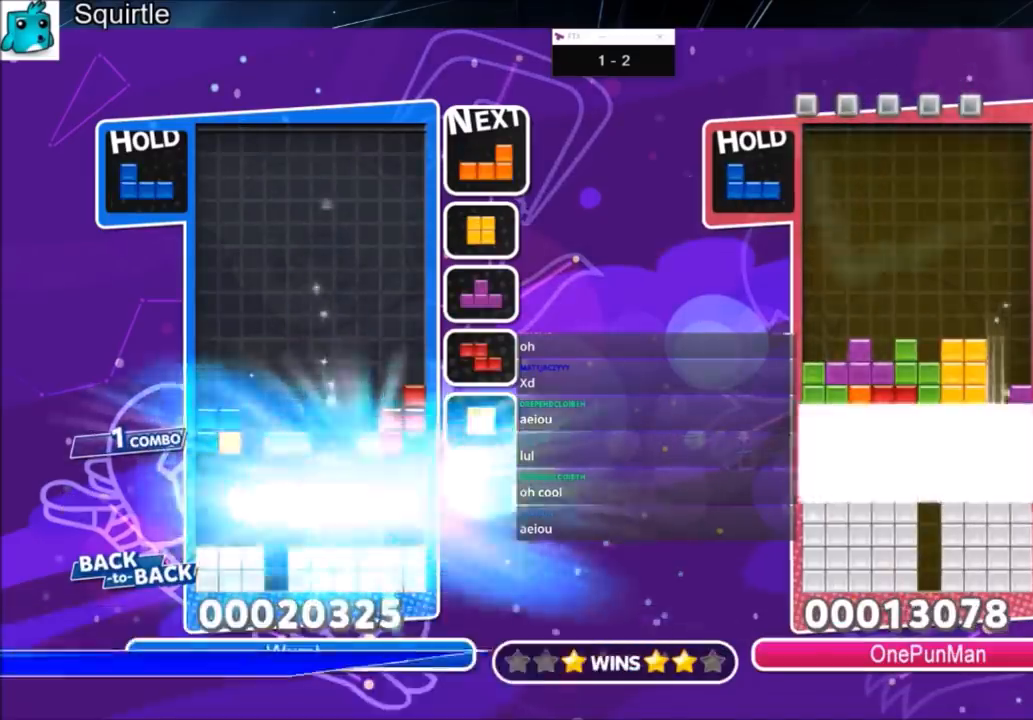
{"keys": ["left", "x"], "events": [[401, "x", "down"], [467, "left", "down"]]}